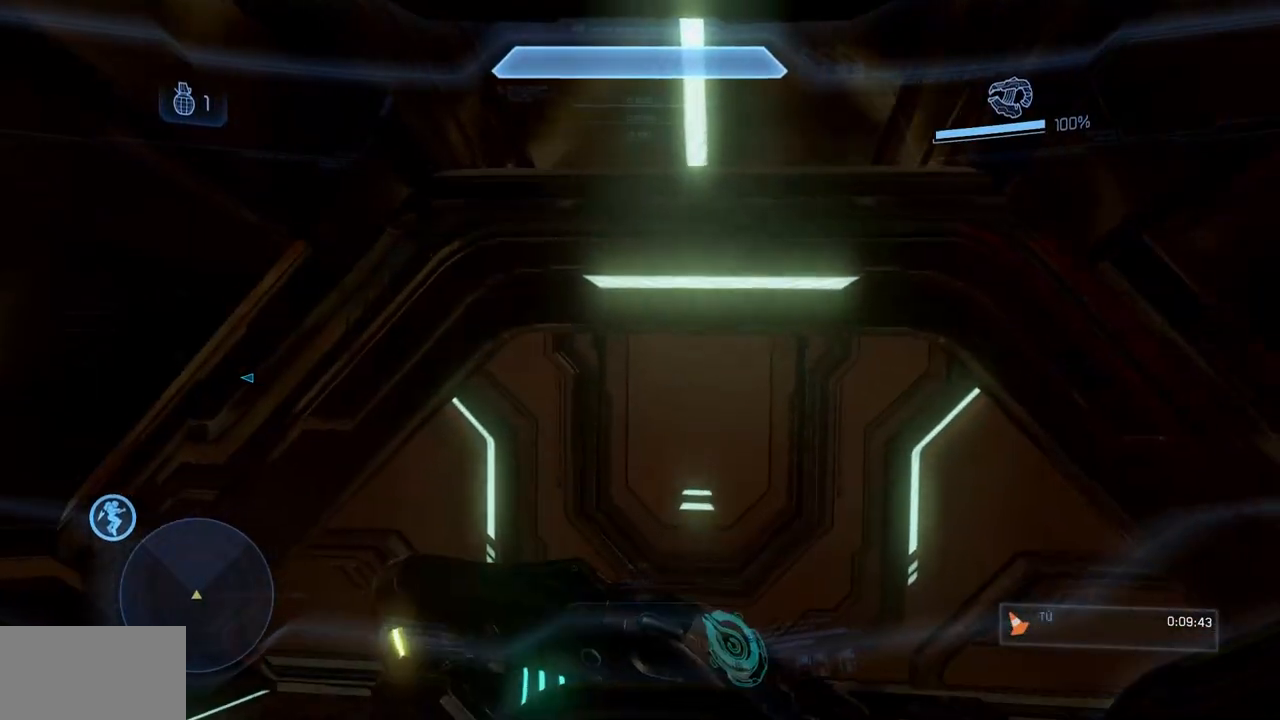
Gameplay with a controller (Xbox layout); each line is a JSON object with the inputs held at the frame after it. "events" lists button and stick changes between this image and that frame as [ms after this image, input, new state], when the widget could be followed in between. Not read: A DPAD_DOWN DPAD_LEFT DPAD_RIGHT DPAD_UP L3 R3.
{"buttons": [], "left_stick": "up", "right_stick": "center", "events": [[367, "R2", "down"], [500, "R2", "up"]]}
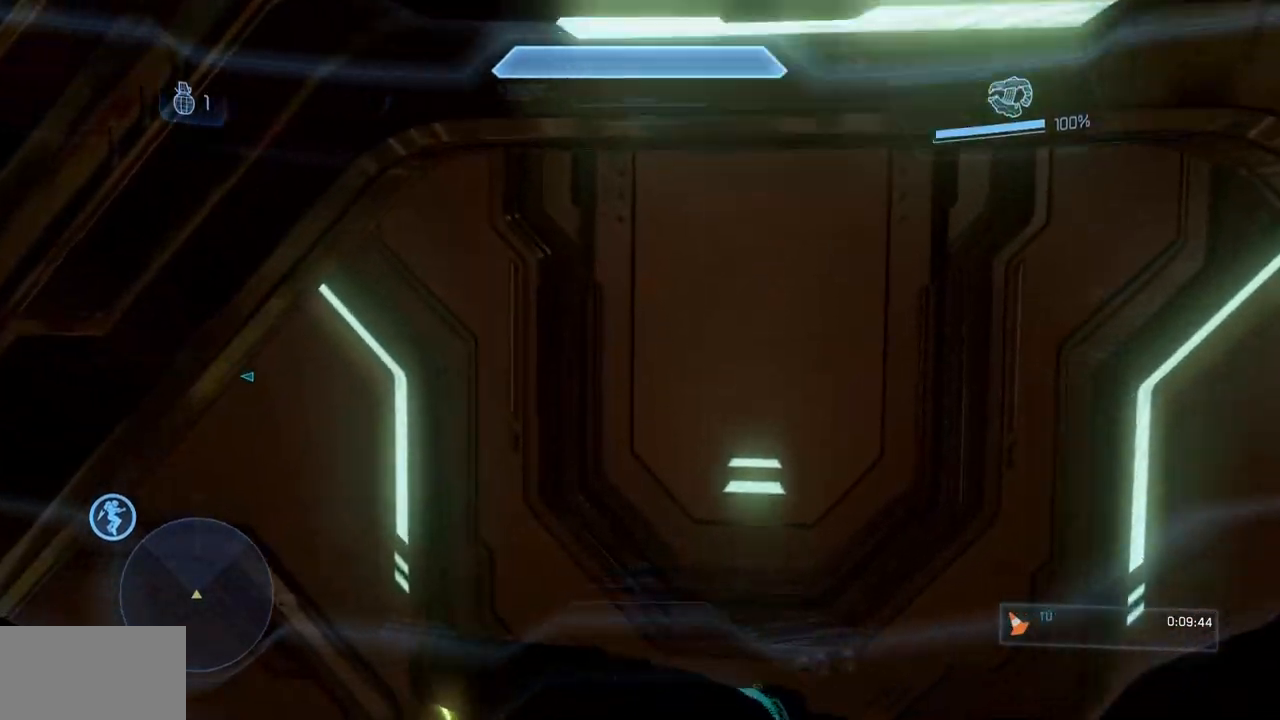
{"buttons": [], "left_stick": "up", "right_stick": "center", "events": []}
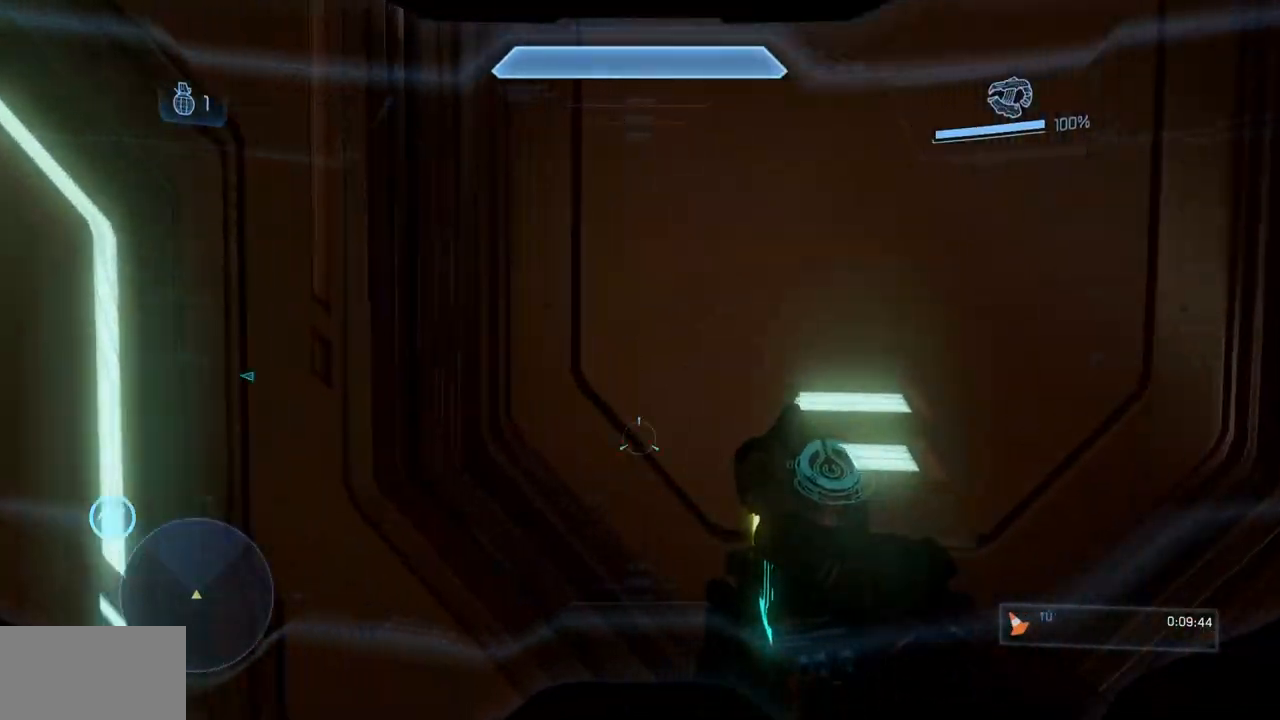
{"buttons": [], "left_stick": "center", "right_stick": "center", "events": [[334, "left_stick", "center"]]}
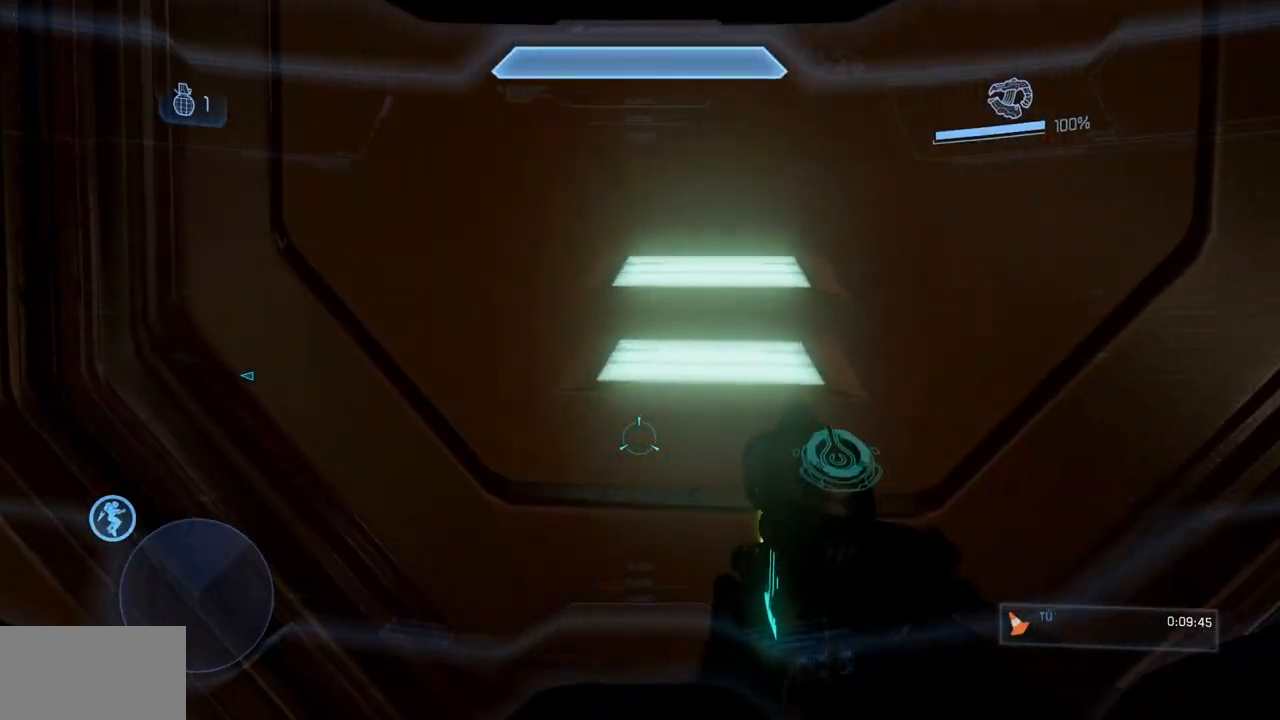
{"buttons": [], "left_stick": "up", "right_stick": "center", "events": [[351, "left_stick", "up"]]}
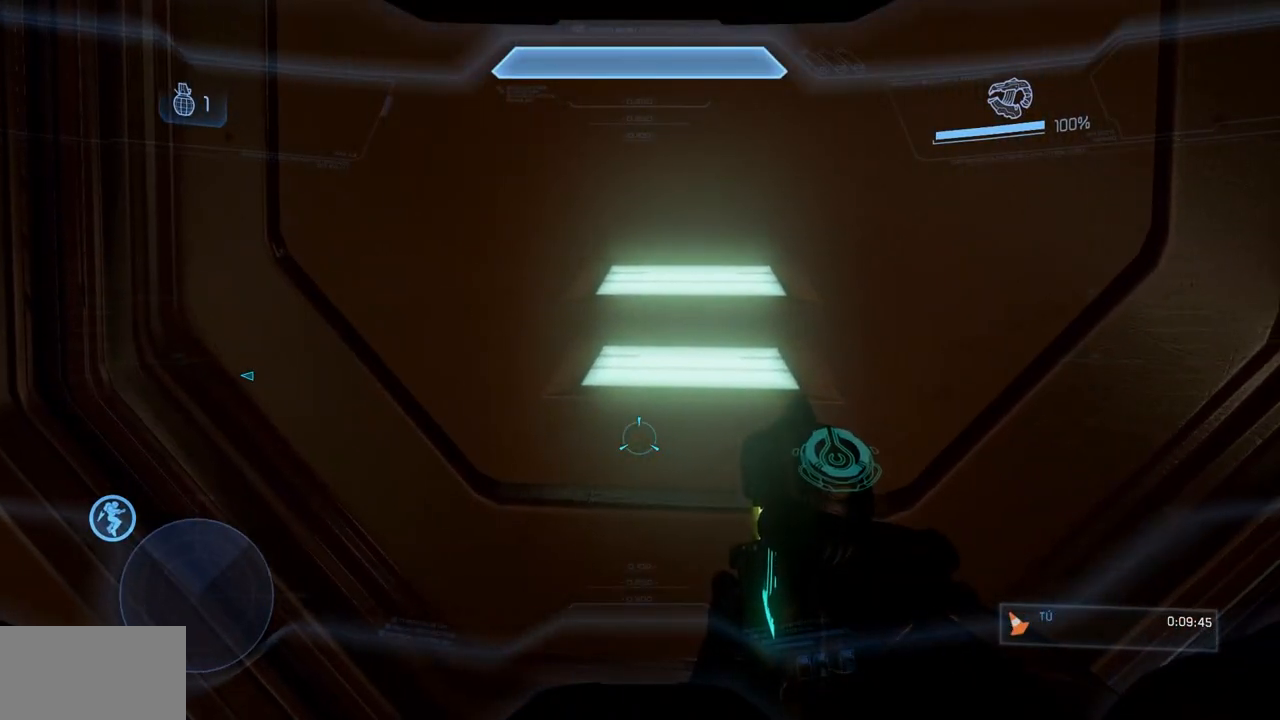
{"buttons": [], "left_stick": "center", "right_stick": "center", "events": [[50, "left_stick", "center"]]}
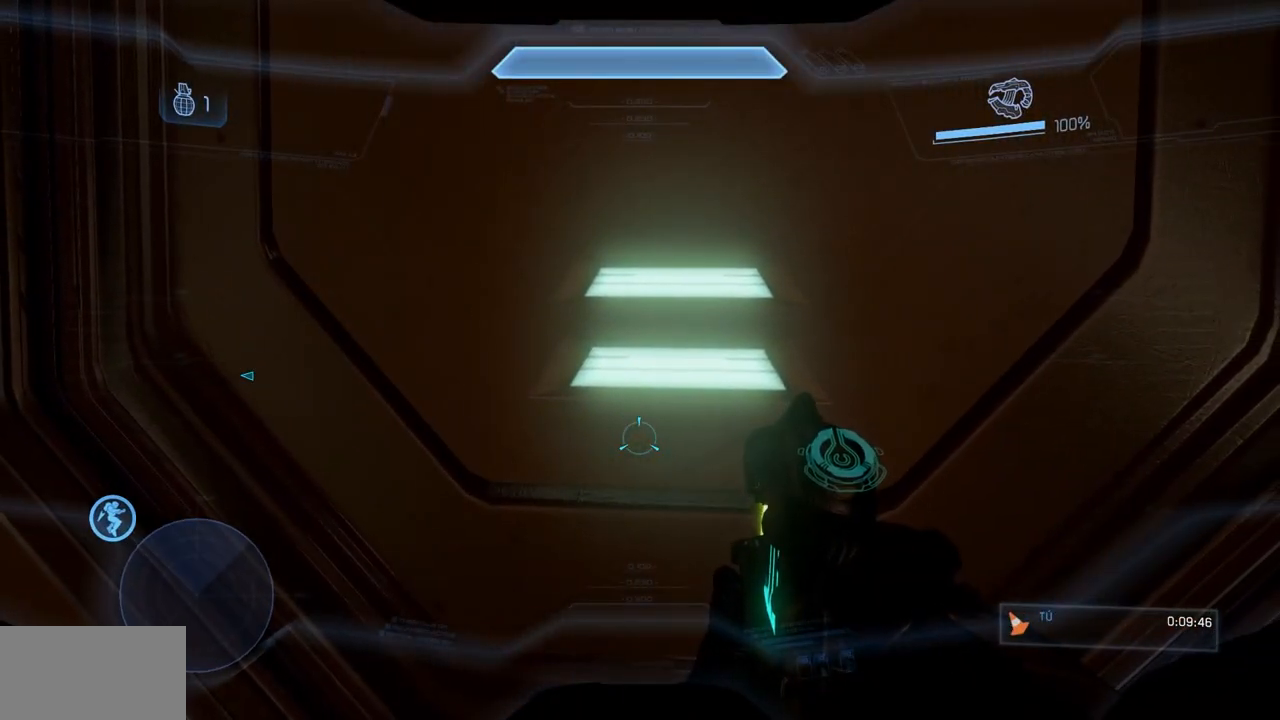
{"buttons": [], "left_stick": "center", "right_stick": "center", "events": []}
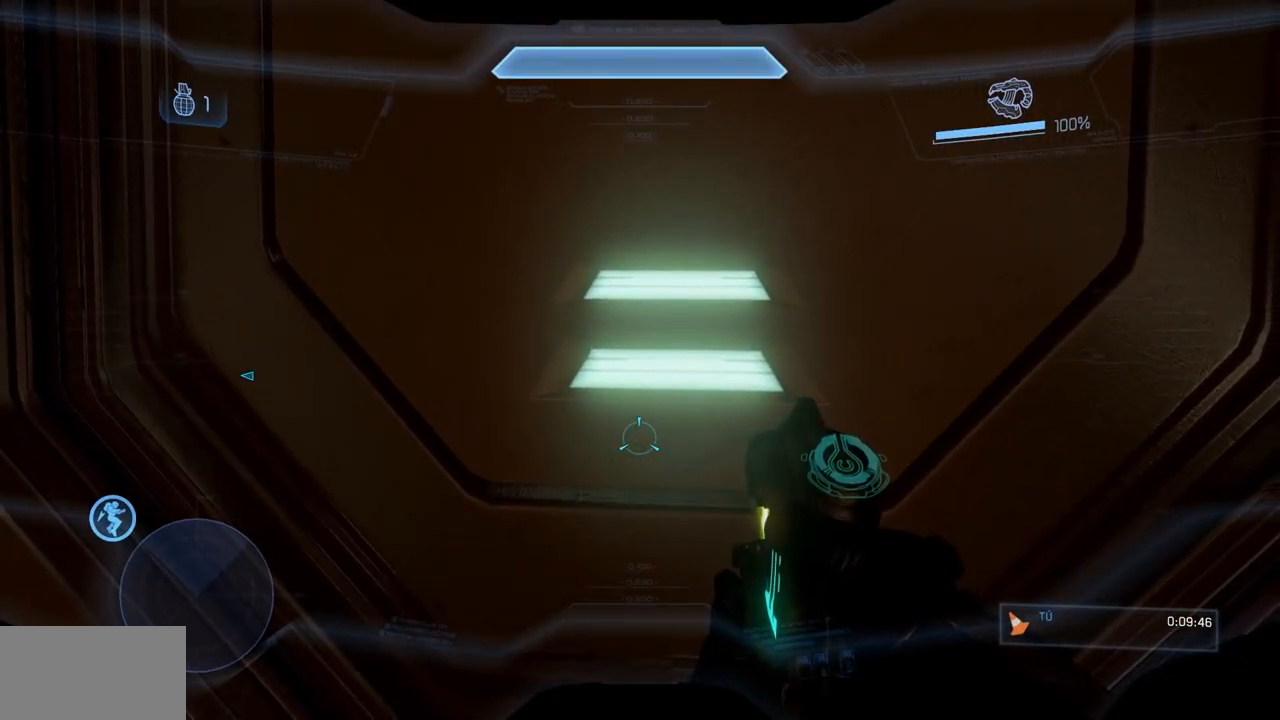
{"buttons": [], "left_stick": "center", "right_stick": "center", "events": []}
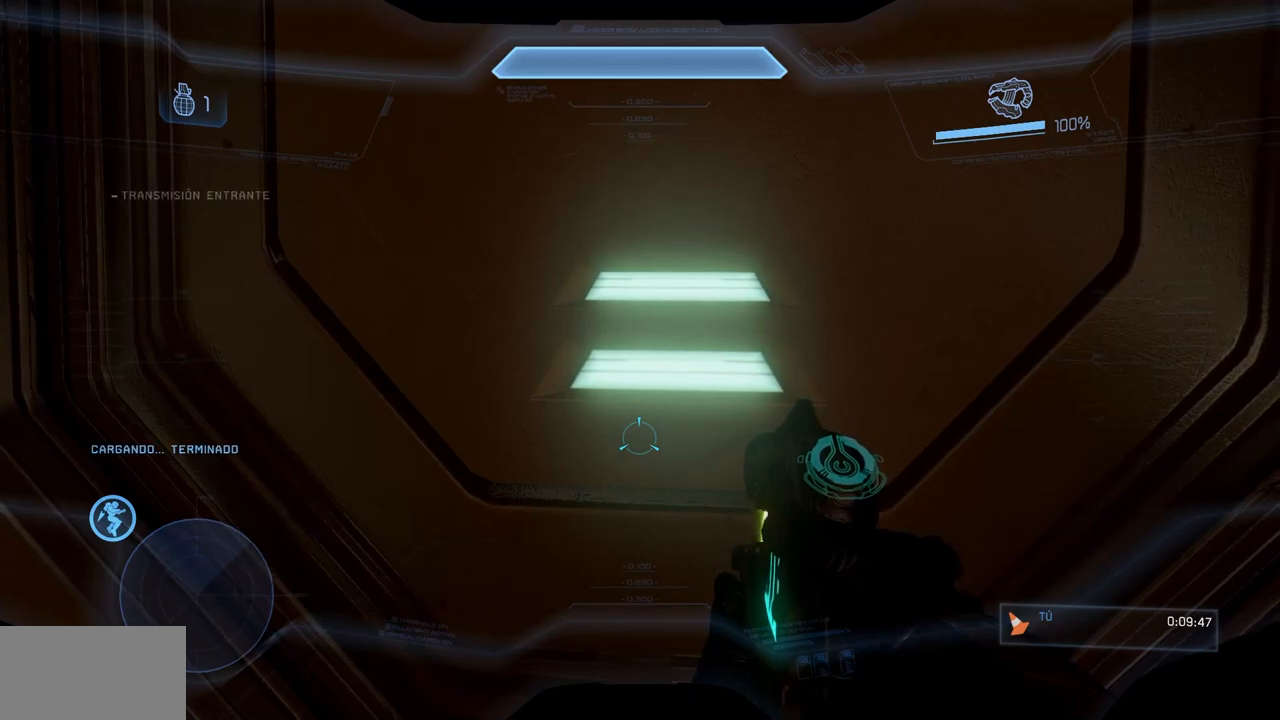
{"buttons": [], "left_stick": "center", "right_stick": "center", "events": []}